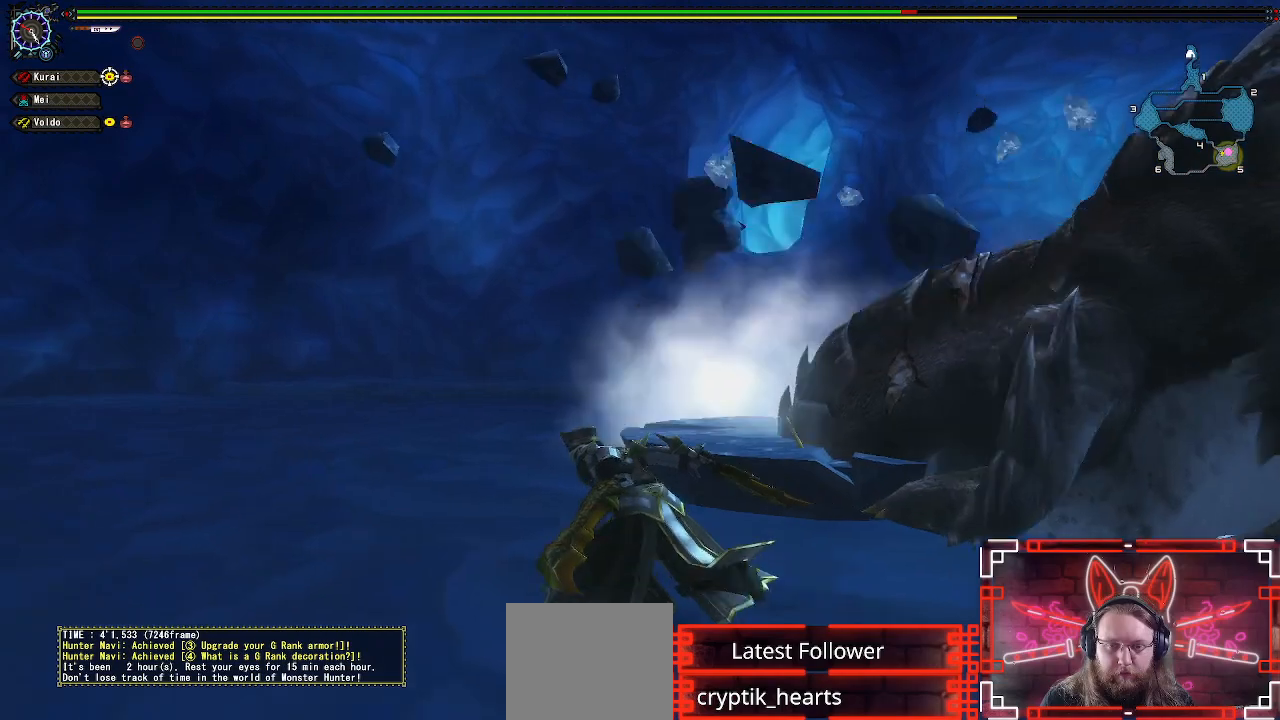
Gameplay with a controller (Xbox layout); each line is a JSON object with the inputs held at the frame after it. "events" lists button and stick changes between this image and that frame as [ms after this image, input, new state], when the widget could be followed in between.
{"buttons": [], "left_stick": "up-left", "right_stick": "center", "events": []}
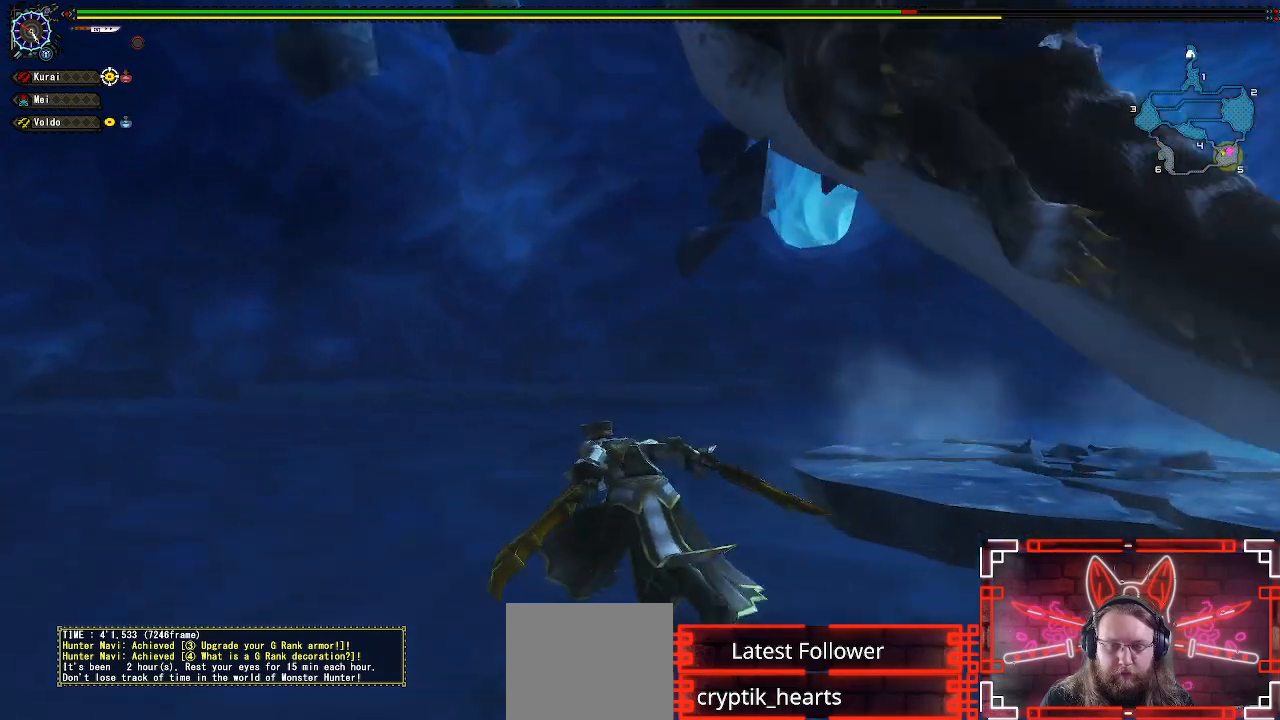
{"buttons": [], "left_stick": "up-left", "right_stick": "center", "events": []}
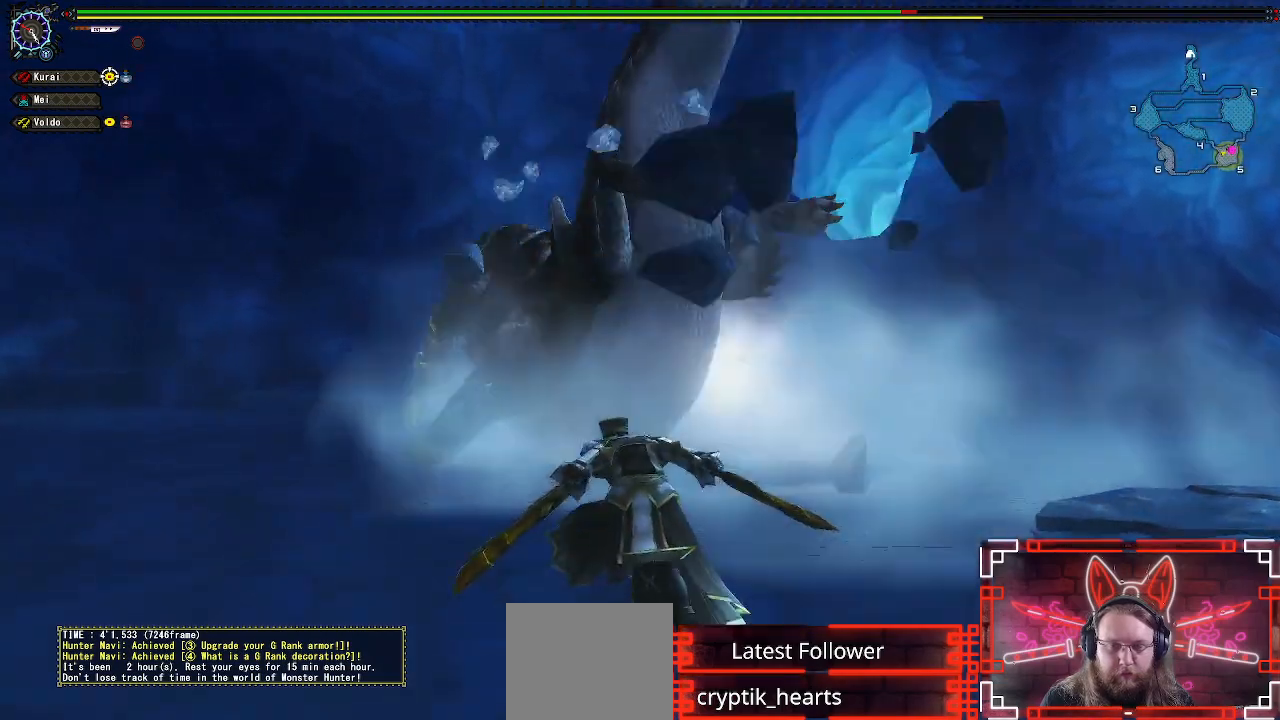
{"buttons": [], "left_stick": "up", "right_stick": "center", "events": [[383, "left_stick", "up"]]}
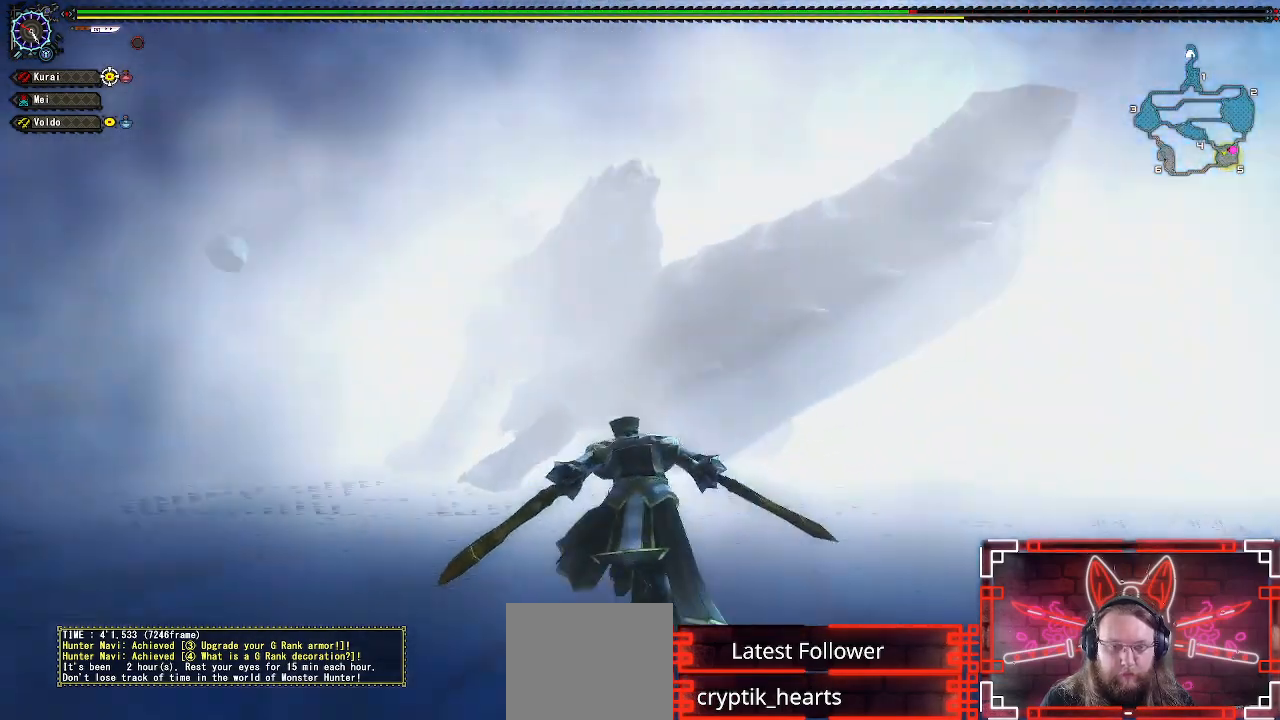
{"buttons": [], "left_stick": "up", "right_stick": "center", "events": [[250, "B", "down"], [400, "B", "up"]]}
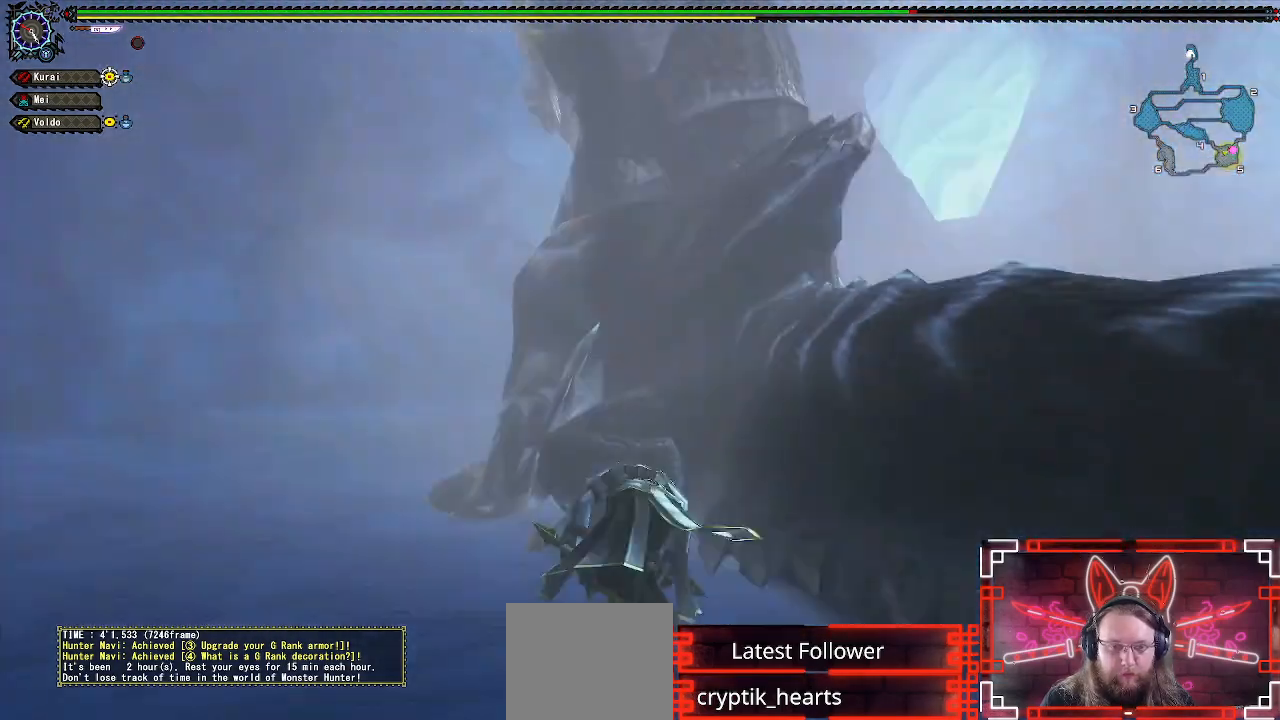
{"buttons": [], "left_stick": "up", "right_stick": "center", "events": []}
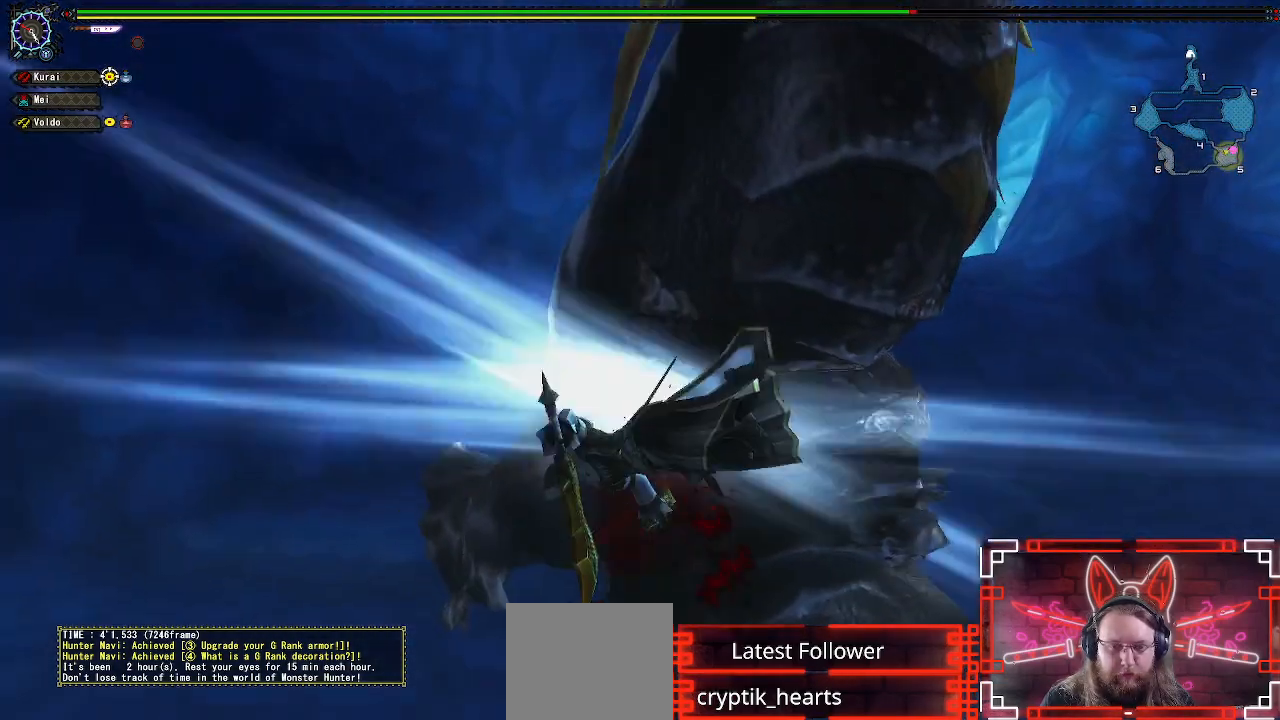
{"buttons": [], "left_stick": "up-right", "right_stick": "center", "events": [[417, "left_stick", "up-right"]]}
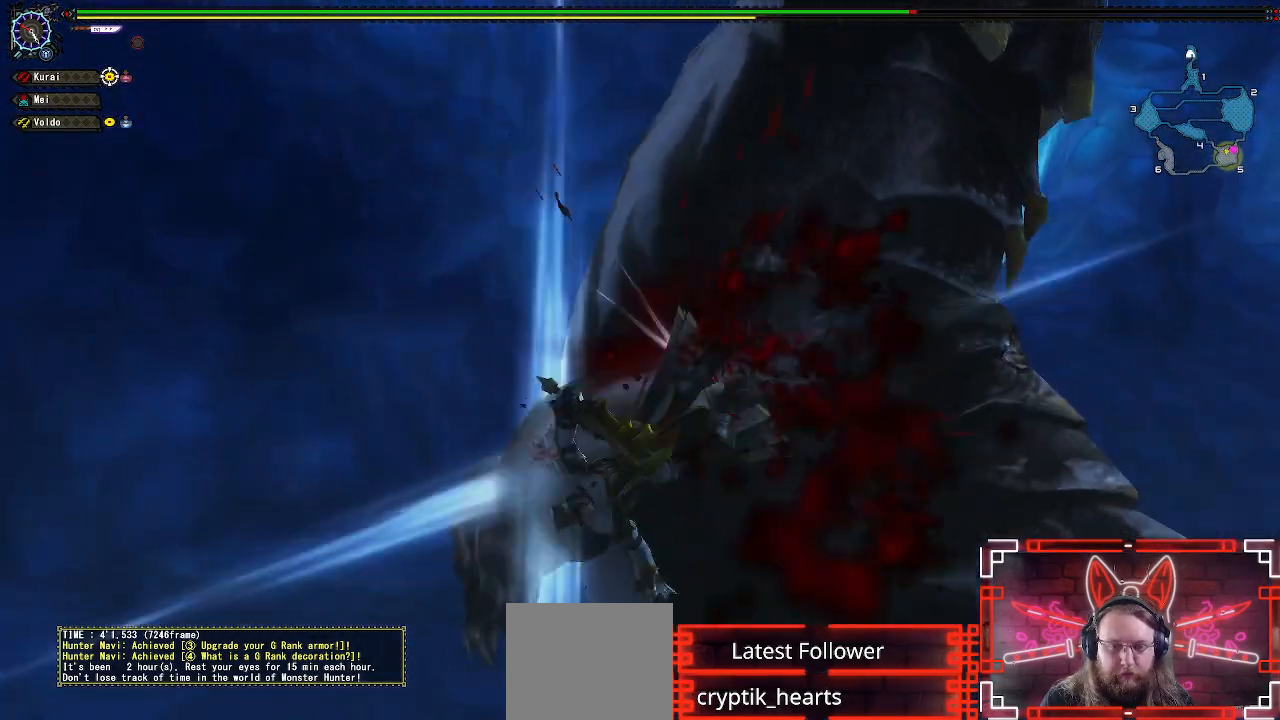
{"buttons": ["B"], "left_stick": "up-right", "right_stick": "center", "events": [[50, "B", "down"], [217, "B", "up"], [300, "B", "down"], [433, "B", "up"], [500, "B", "down"]]}
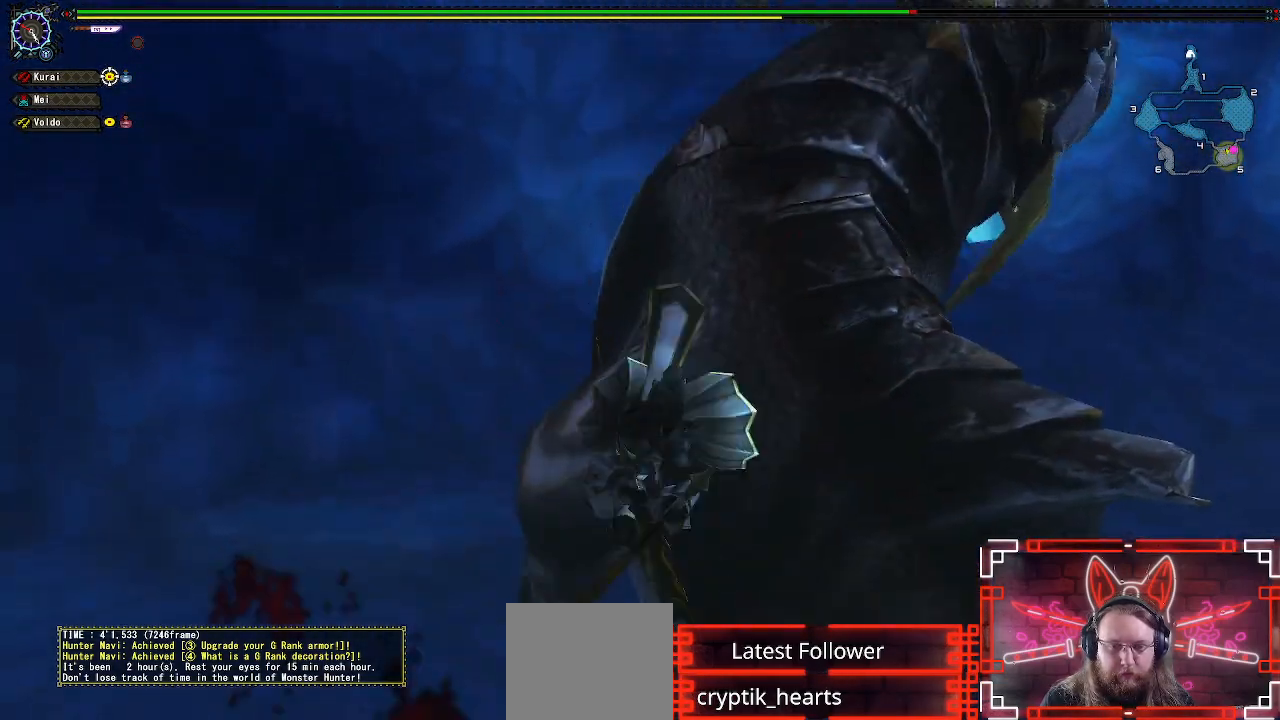
{"buttons": [], "left_stick": "up-right", "right_stick": "center", "events": [[133, "B", "up"]]}
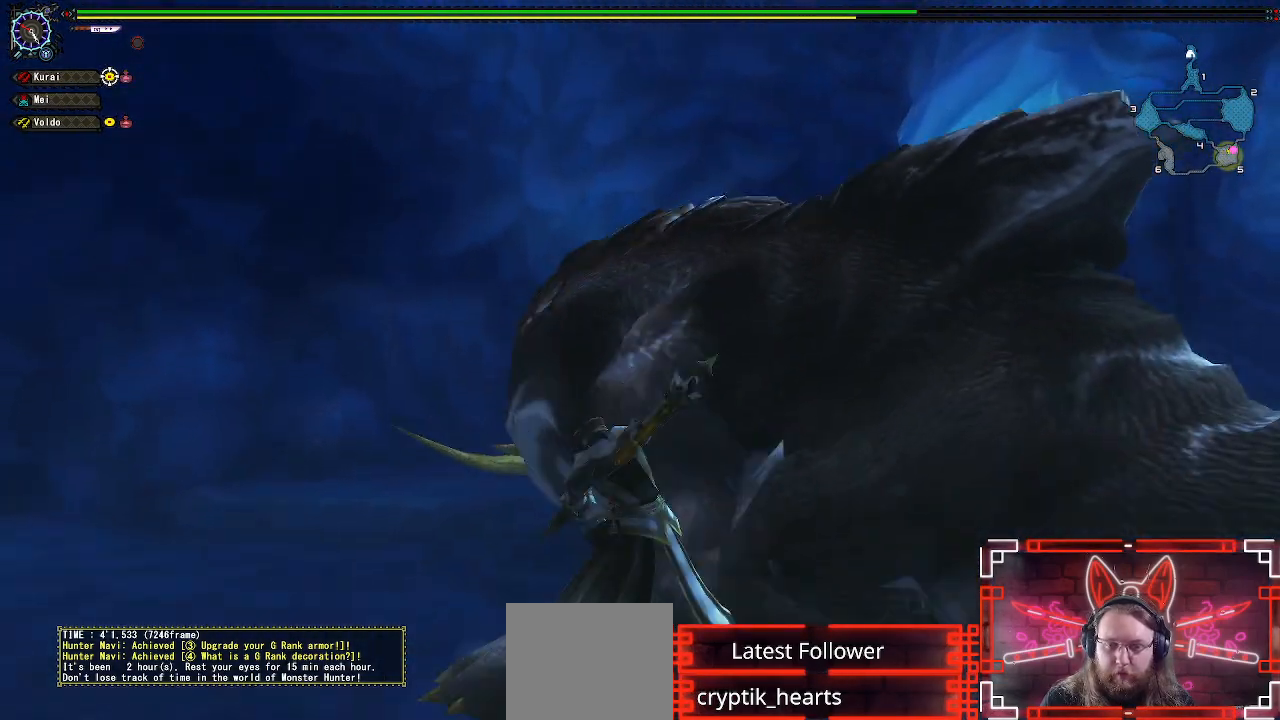
{"buttons": ["Y"], "left_stick": "up-right", "right_stick": "center", "events": [[217, "Y", "down"], [333, "Y", "up"], [450, "Y", "down"]]}
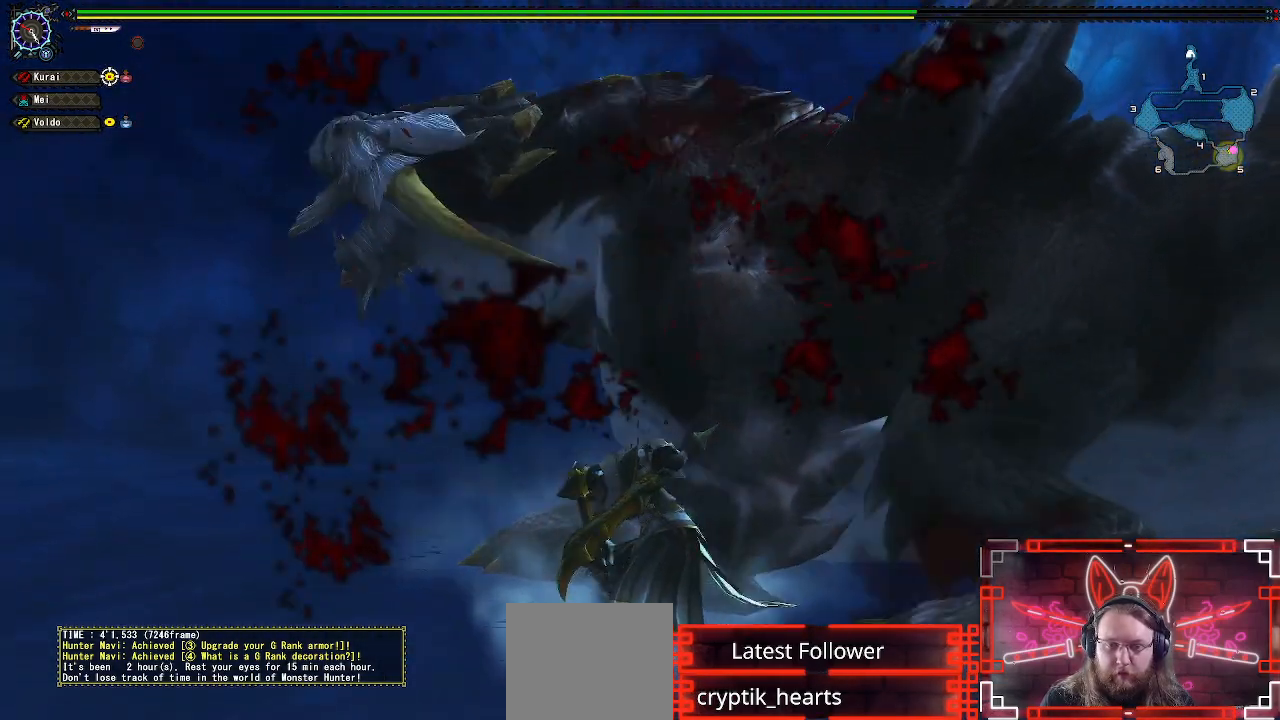
{"buttons": [], "left_stick": "center", "right_stick": "center", "events": [[17, "left_stick", "center"], [33, "Y", "up"], [133, "Y", "down"], [250, "Y", "up"], [350, "Y", "down"], [450, "Y", "up"]]}
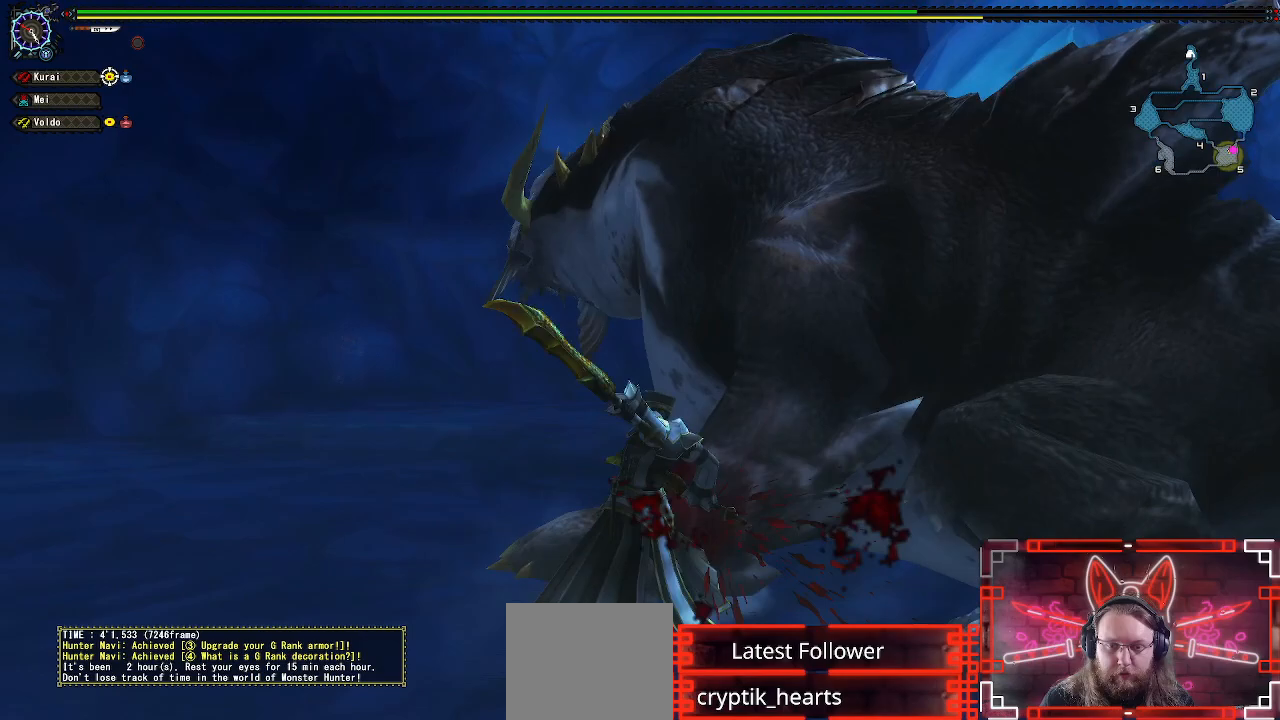
{"buttons": ["Y"], "left_stick": "center", "right_stick": "center", "events": [[50, "Y", "down"], [150, "Y", "up"], [267, "Y", "down"], [350, "Y", "up"], [467, "Y", "down"]]}
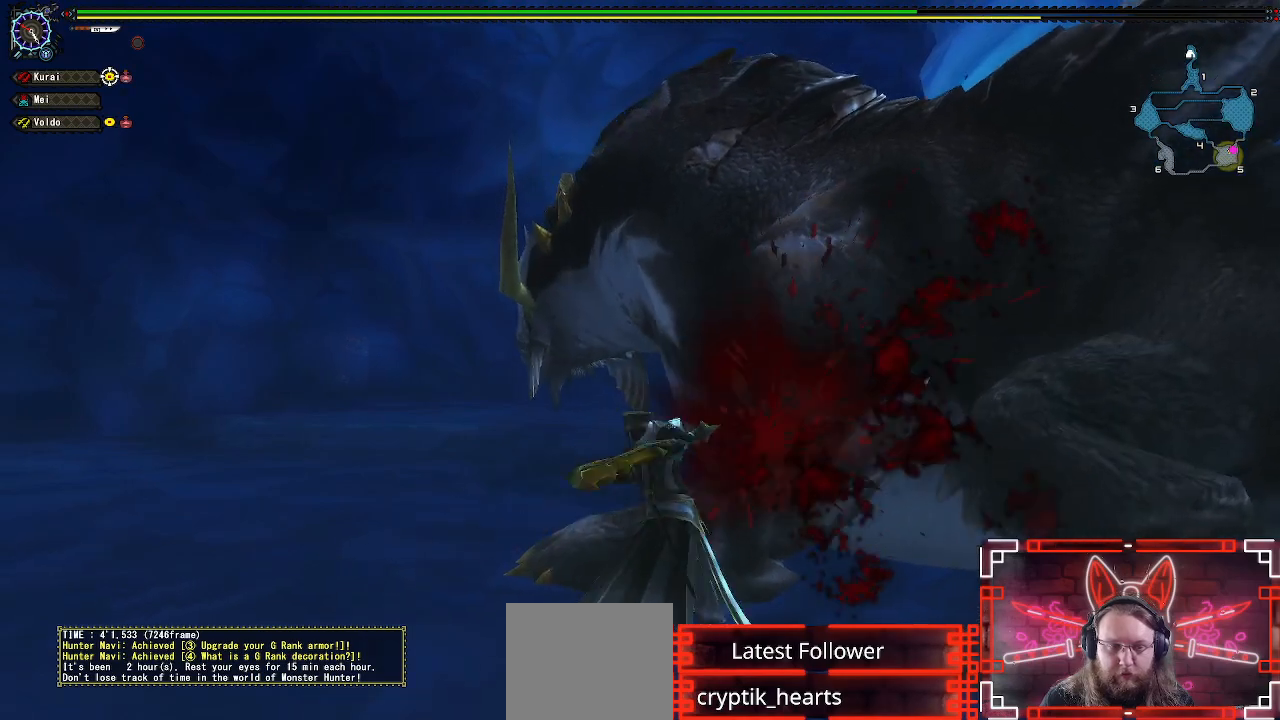
{"buttons": [], "left_stick": "center", "right_stick": "center", "events": [[67, "Y", "up"], [167, "Y", "down"], [283, "Y", "up"], [400, "Y", "down"], [500, "Y", "up"]]}
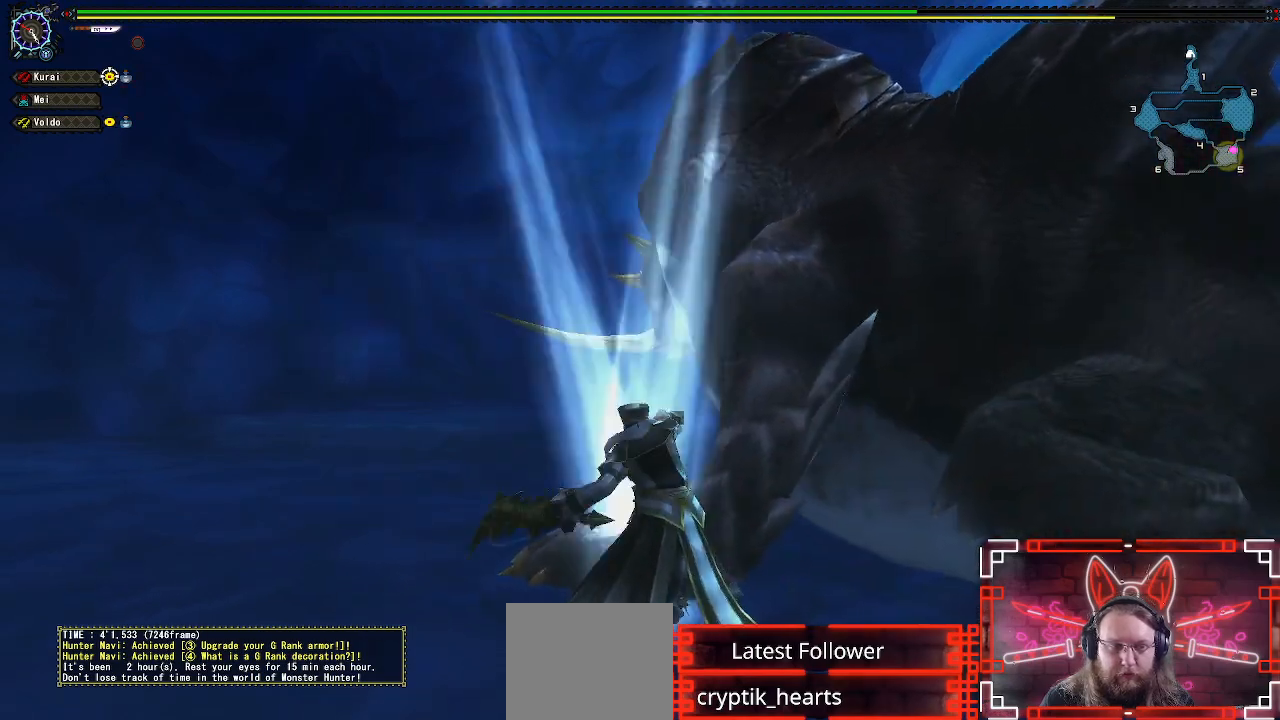
{"buttons": ["Y"], "left_stick": "center", "right_stick": "center", "events": [[83, "Y", "down"], [183, "Y", "up"], [267, "Y", "down"], [367, "Y", "up"], [467, "Y", "down"]]}
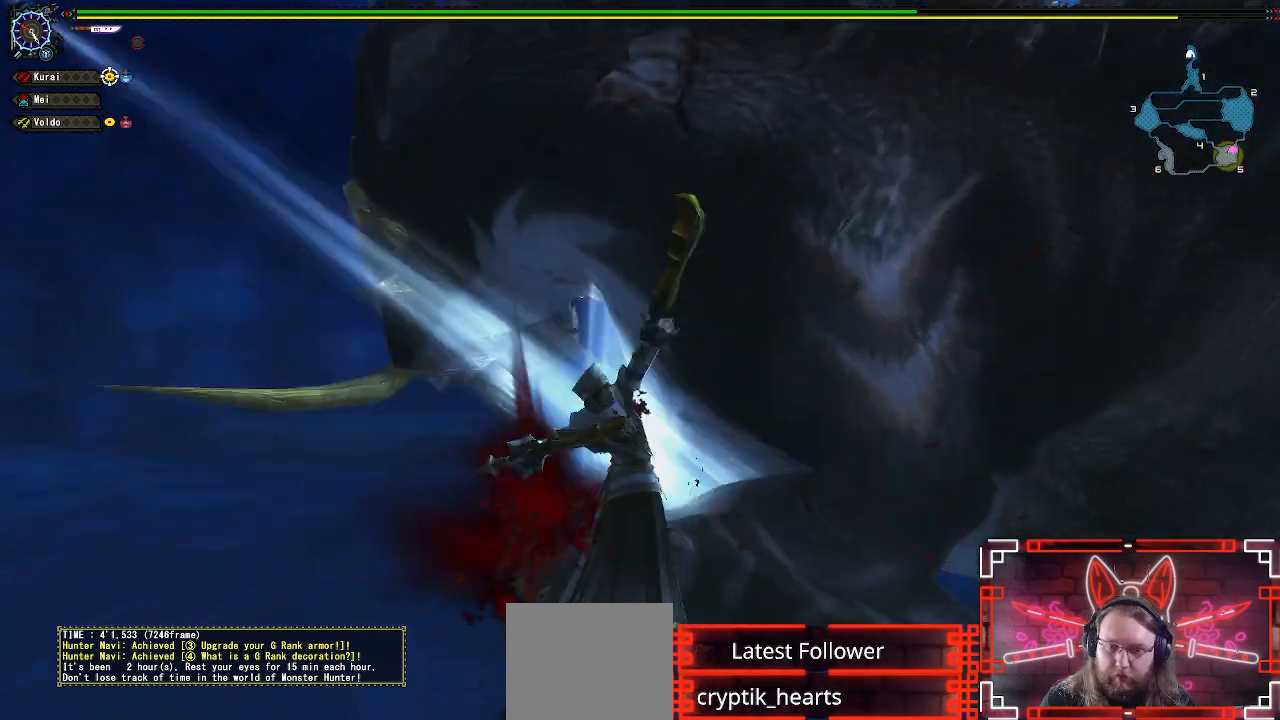
{"buttons": [], "left_stick": "left", "right_stick": "center", "events": [[50, "Y", "up"], [150, "Y", "down"], [267, "Y", "up"], [350, "Y", "down"], [467, "Y", "up"], [483, "left_stick", "left"]]}
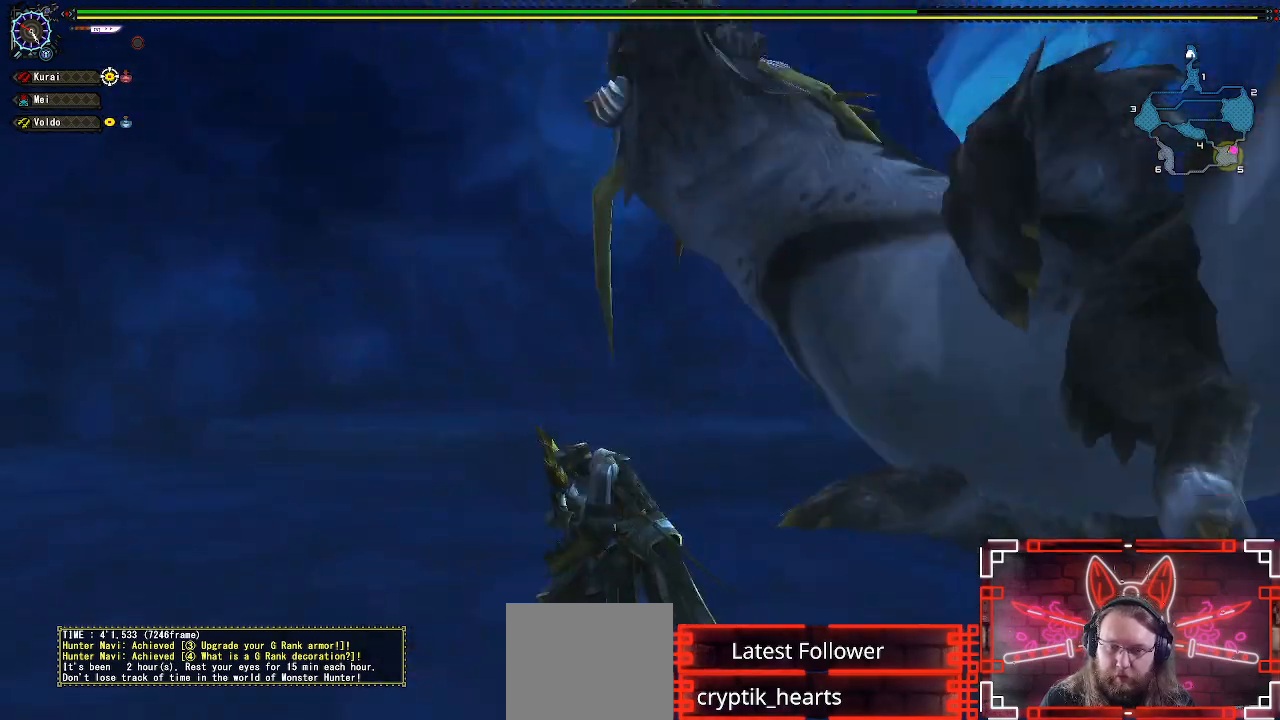
{"buttons": ["A"], "left_stick": "left", "right_stick": "center", "events": [[50, "Y", "down"], [167, "Y", "up"], [433, "A", "down"]]}
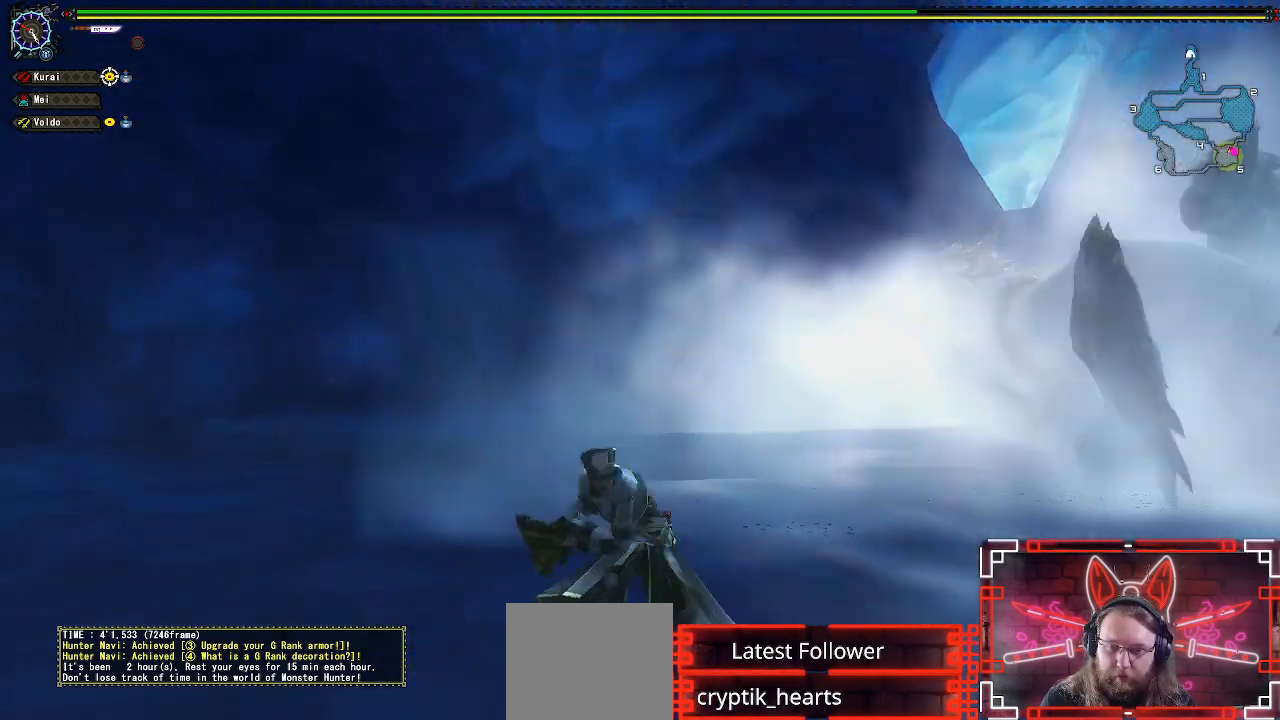
{"buttons": [], "left_stick": "left", "right_stick": "center", "events": [[67, "A", "up"], [250, "right_stick", "right"], [317, "left_stick", "center"], [483, "left_stick", "left"], [483, "right_stick", "center"]]}
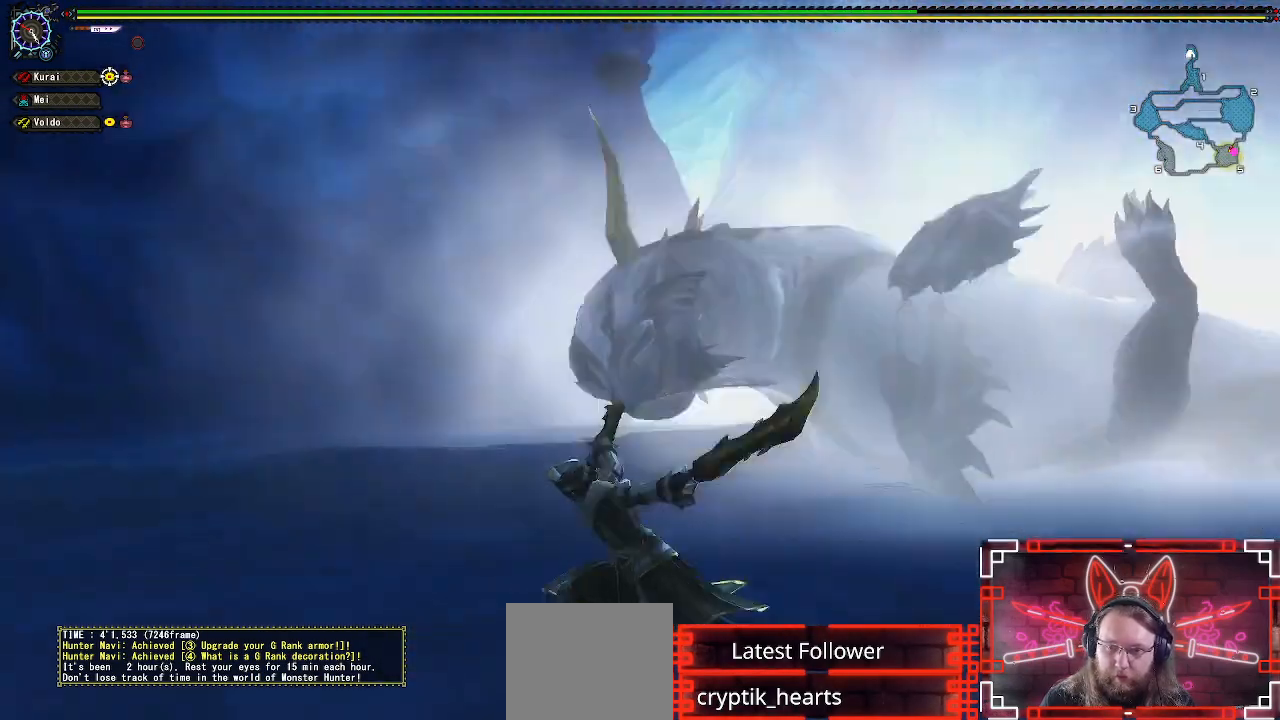
{"buttons": ["A"], "left_stick": "left", "right_stick": "center", "events": [[167, "left_stick", "center"], [233, "left_stick", "left"], [467, "A", "down"]]}
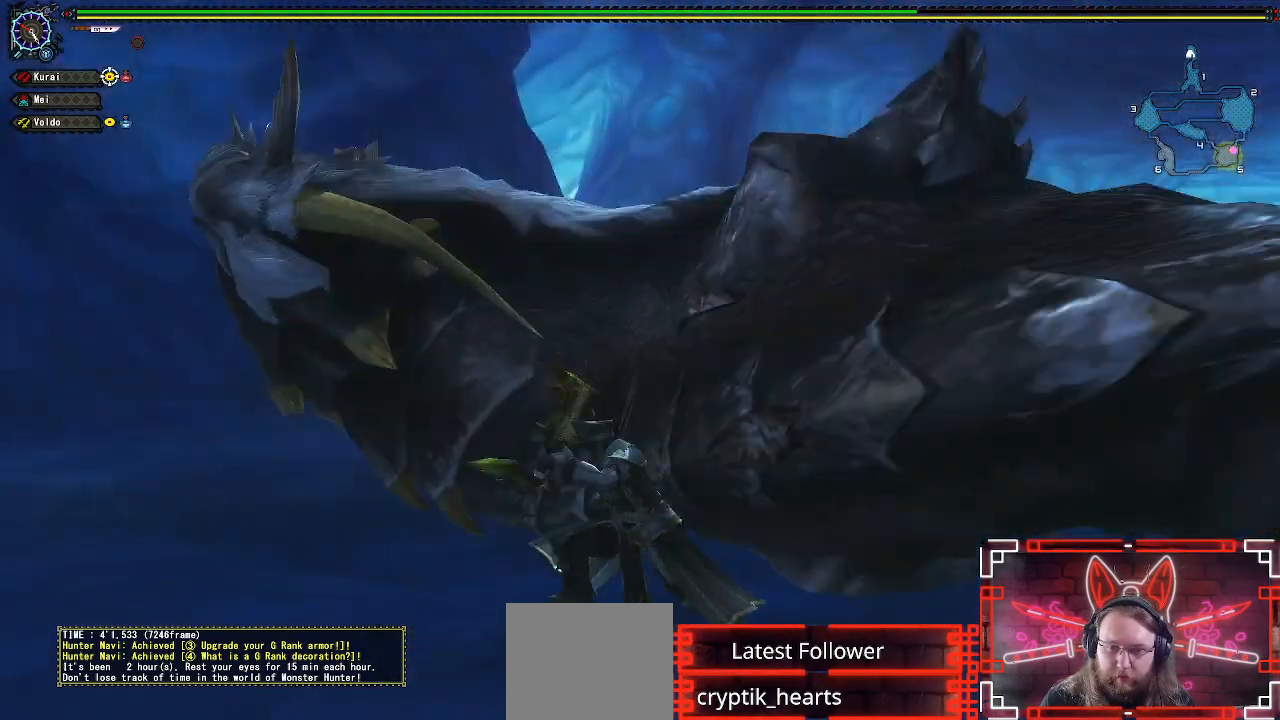
{"buttons": [], "left_stick": "down", "right_stick": "right", "events": [[133, "A", "up"], [350, "right_stick", "right"], [483, "left_stick", "down"]]}
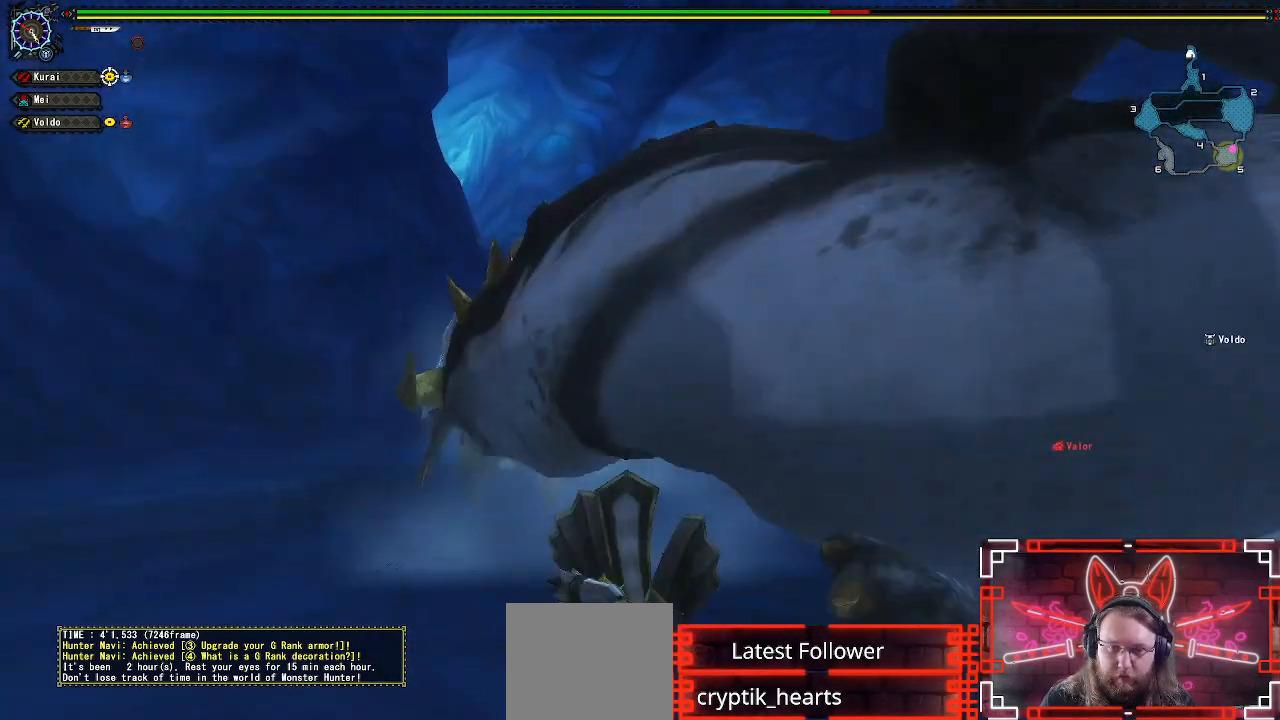
{"buttons": [], "left_stick": "up", "right_stick": "center", "events": [[17, "right_stick", "center"], [167, "left_stick", "right"], [267, "left_stick", "up"]]}
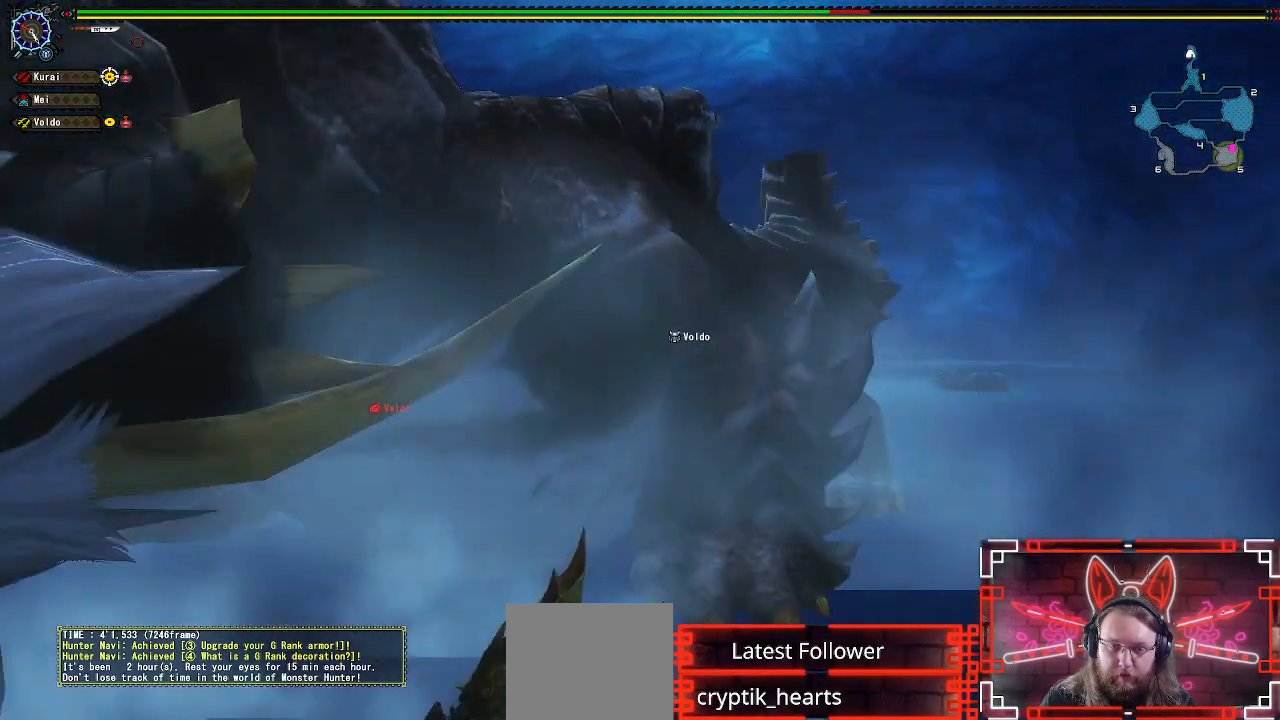
{"buttons": [], "left_stick": "center", "right_stick": "left", "events": [[267, "left_stick", "center"], [300, "right_stick", "left"]]}
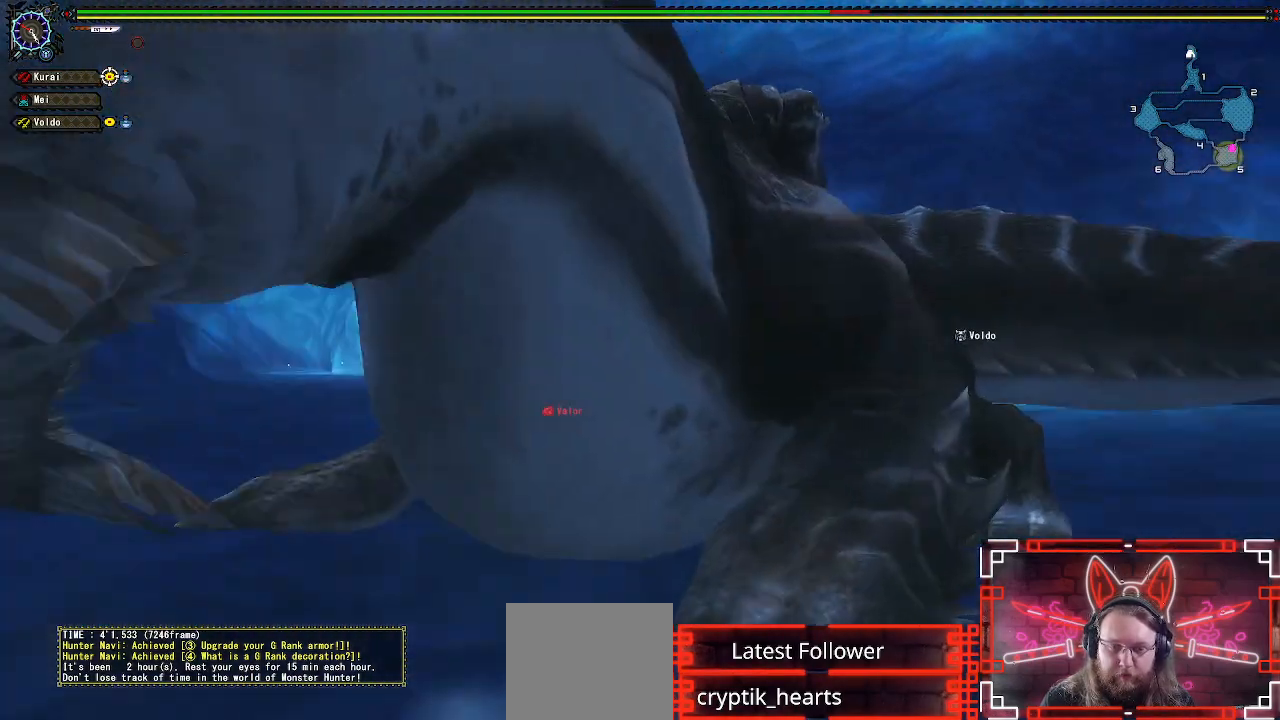
{"buttons": [], "left_stick": "up-right", "right_stick": "right", "events": [[67, "right_stick", "center"], [167, "left_stick", "right"], [317, "left_stick", "up-right"], [417, "right_stick", "right"]]}
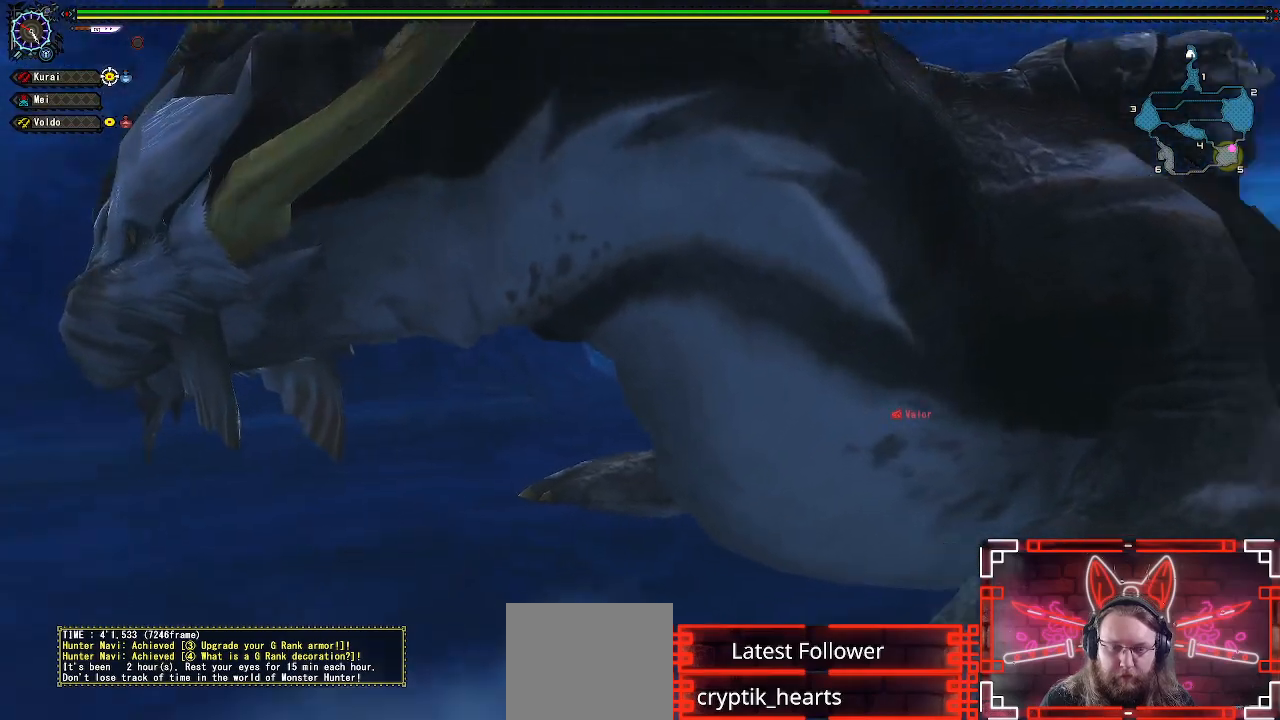
{"buttons": [], "left_stick": "up-right", "right_stick": "center", "events": [[50, "right_stick", "center"], [183, "left_stick", "up"], [383, "left_stick", "up-right"]]}
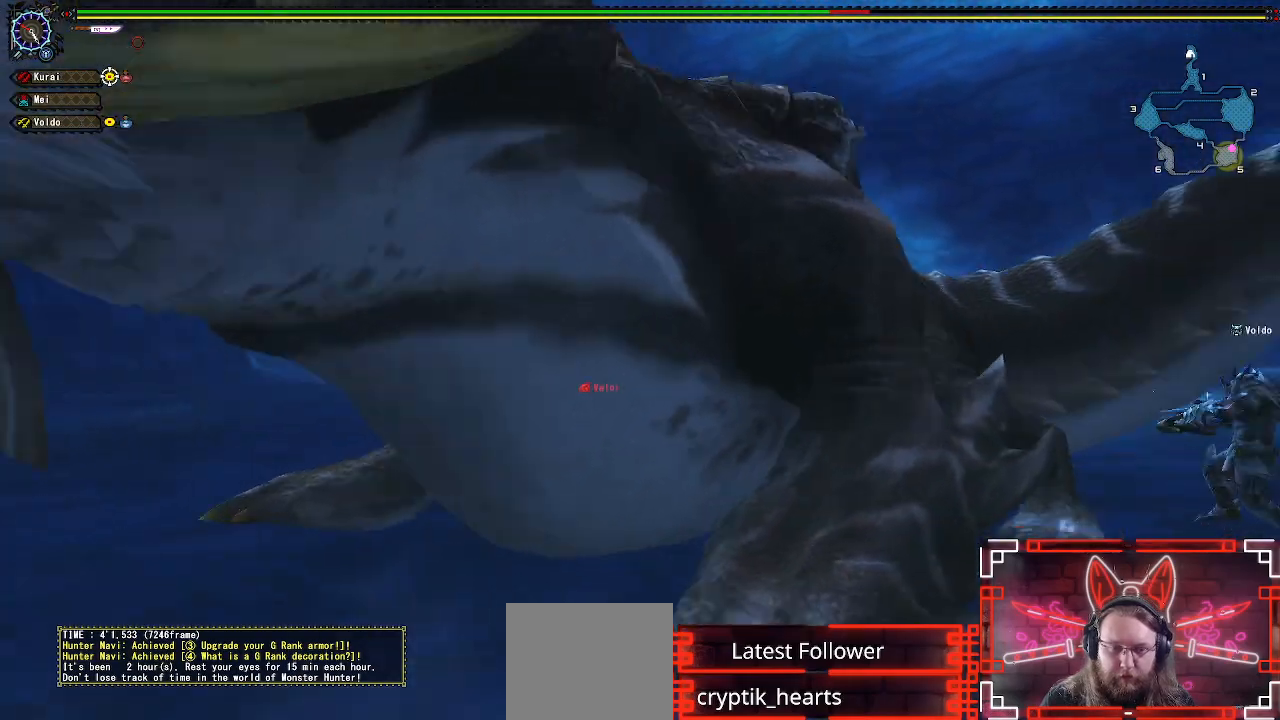
{"buttons": [], "left_stick": "center", "right_stick": "center", "events": [[117, "left_stick", "center"], [317, "left_stick", "up-right"], [483, "left_stick", "center"]]}
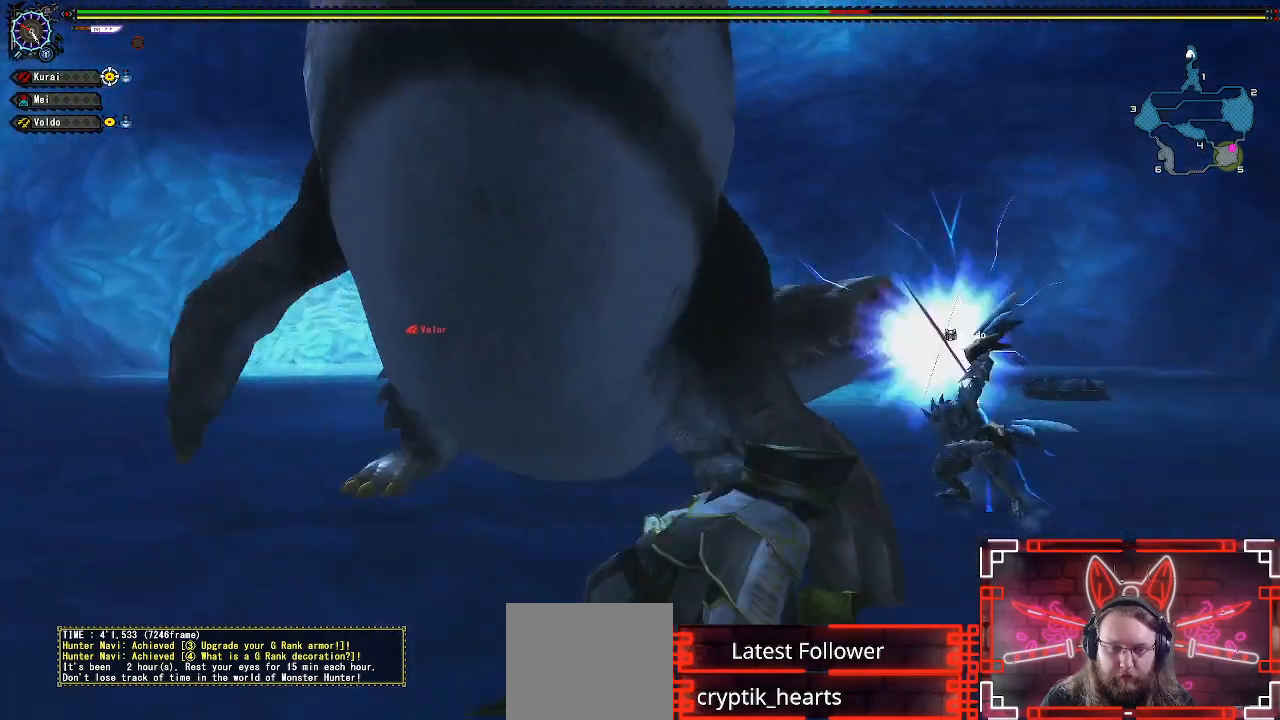
{"buttons": [], "left_stick": "right", "right_stick": "left", "events": [[67, "left_stick", "right"], [333, "right_stick", "left"]]}
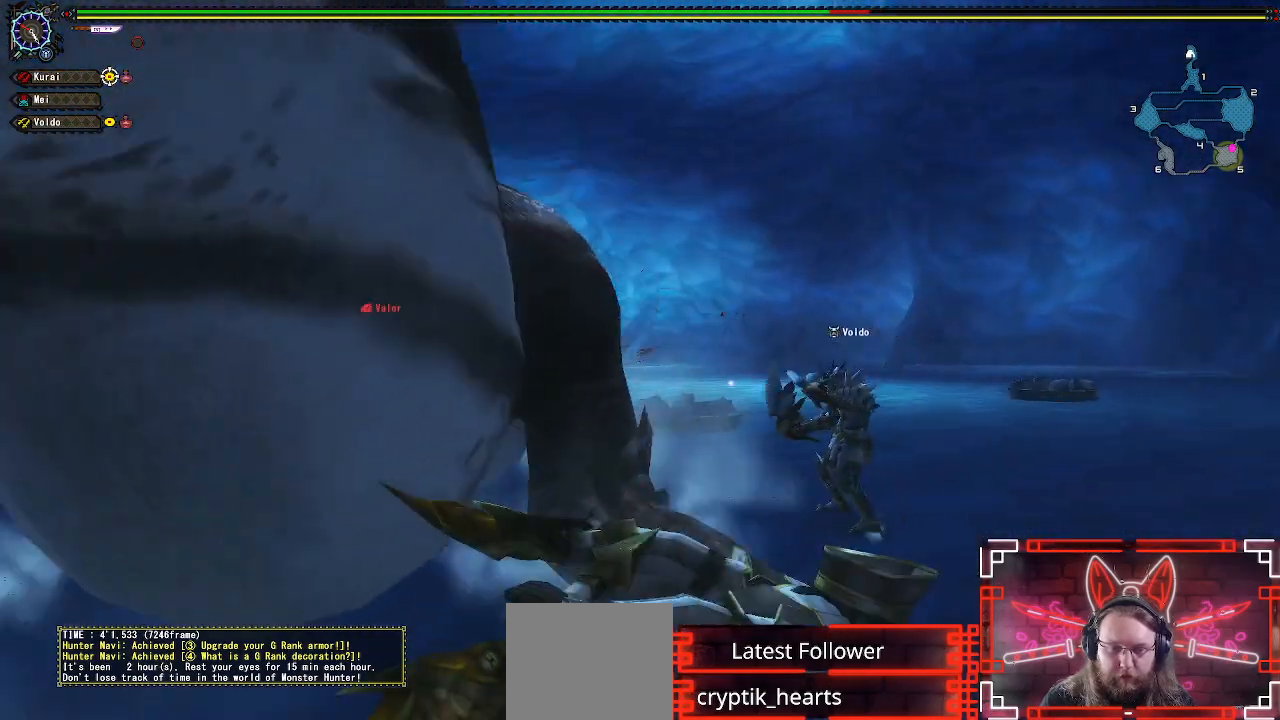
{"buttons": [], "left_stick": "right", "right_stick": "center", "events": [[100, "right_stick", "center"], [283, "right_stick", "left"], [483, "right_stick", "center"]]}
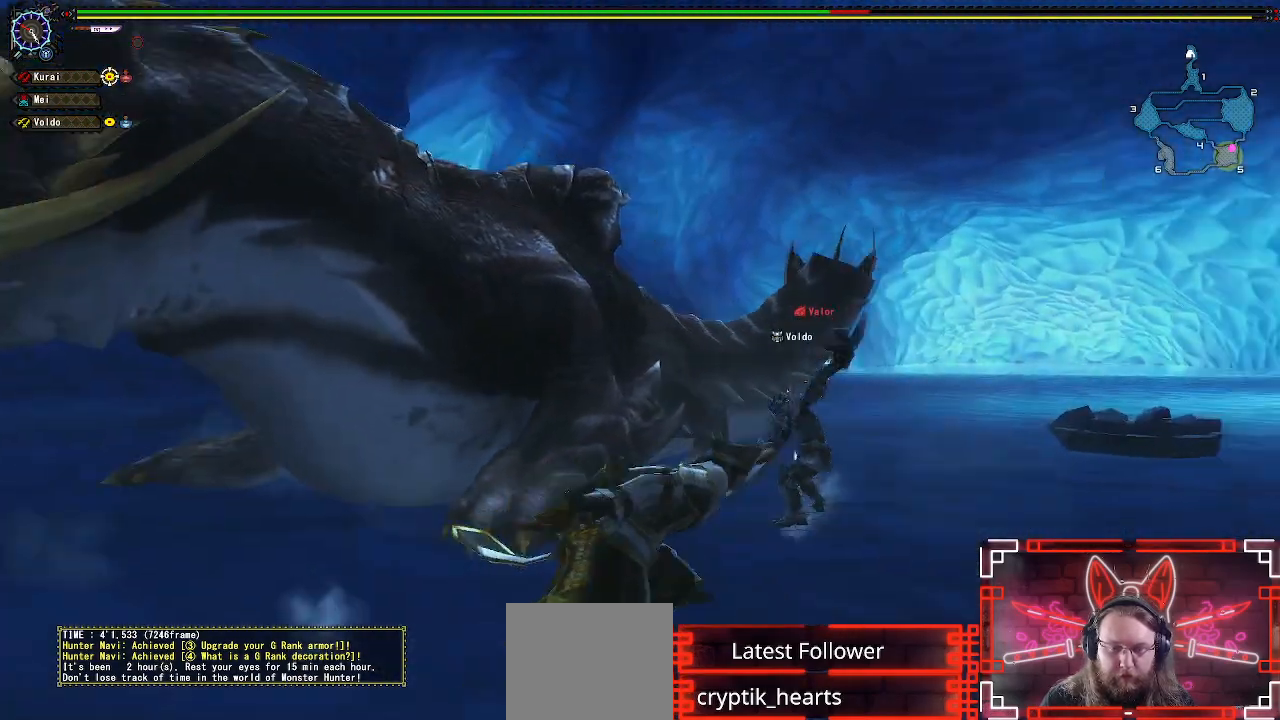
{"buttons": [], "left_stick": "down-right", "right_stick": "center", "events": [[233, "right_stick", "left"], [417, "right_stick", "center"], [500, "left_stick", "down-right"]]}
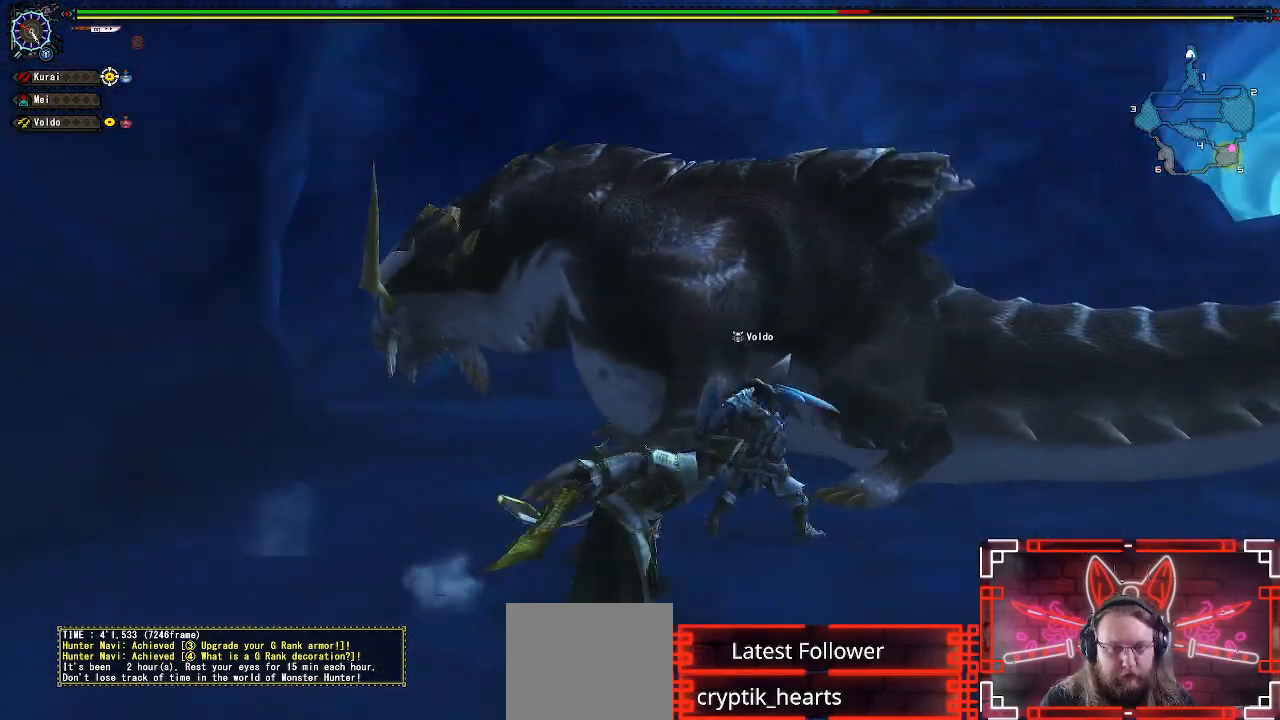
{"buttons": [], "left_stick": "down-right", "right_stick": "center", "events": []}
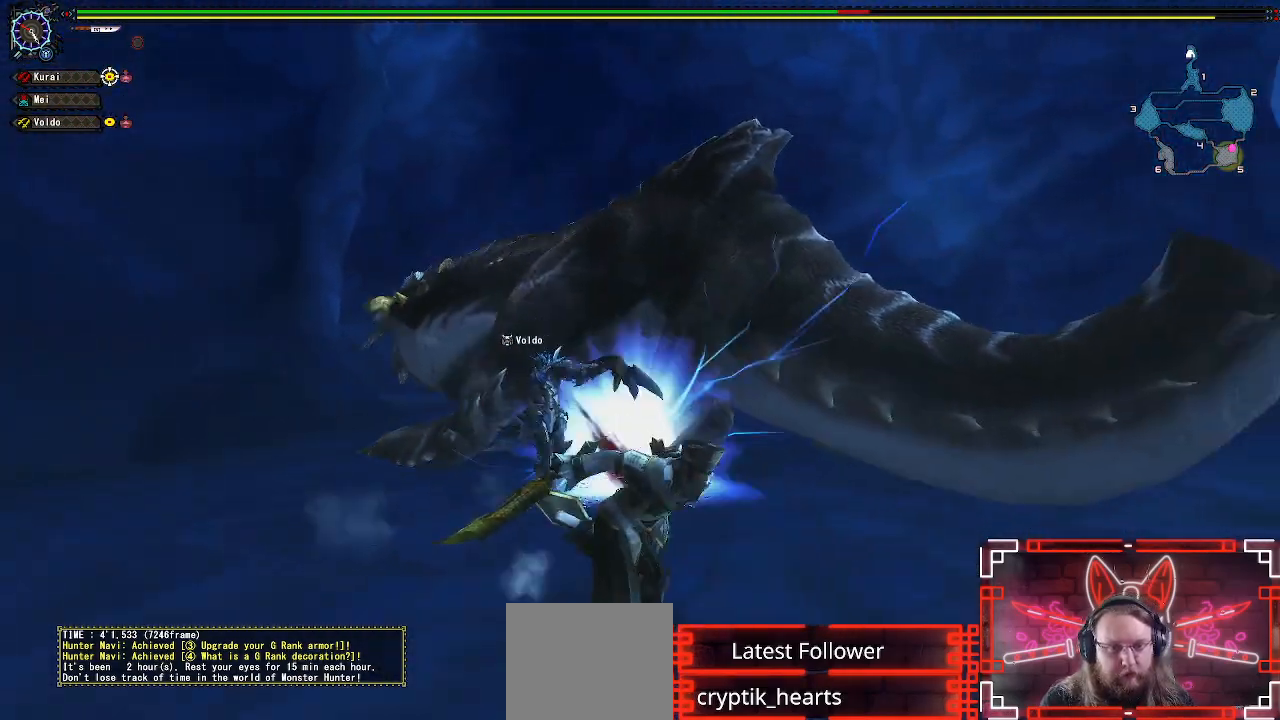
{"buttons": [], "left_stick": "right", "right_stick": "center", "events": [[467, "left_stick", "right"]]}
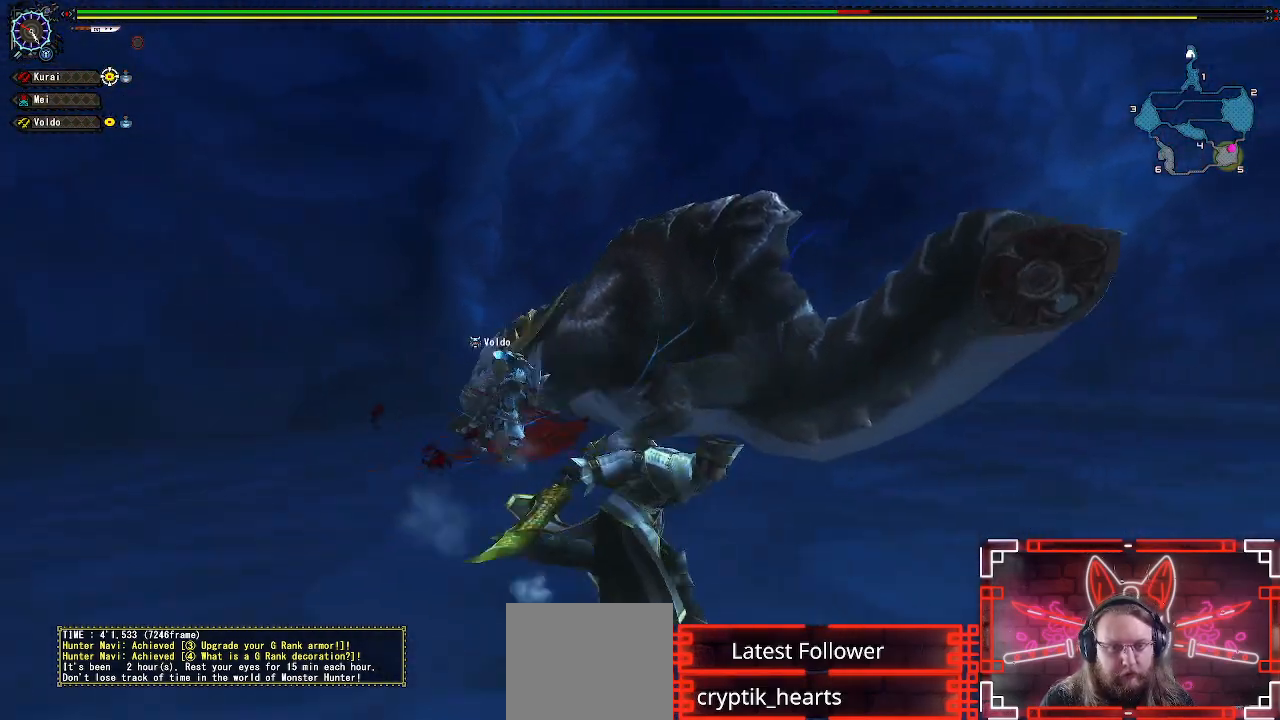
{"buttons": ["Y"], "left_stick": "up", "right_stick": "center", "events": [[67, "left_stick", "up-right"], [233, "left_stick", "up"], [450, "Y", "down"]]}
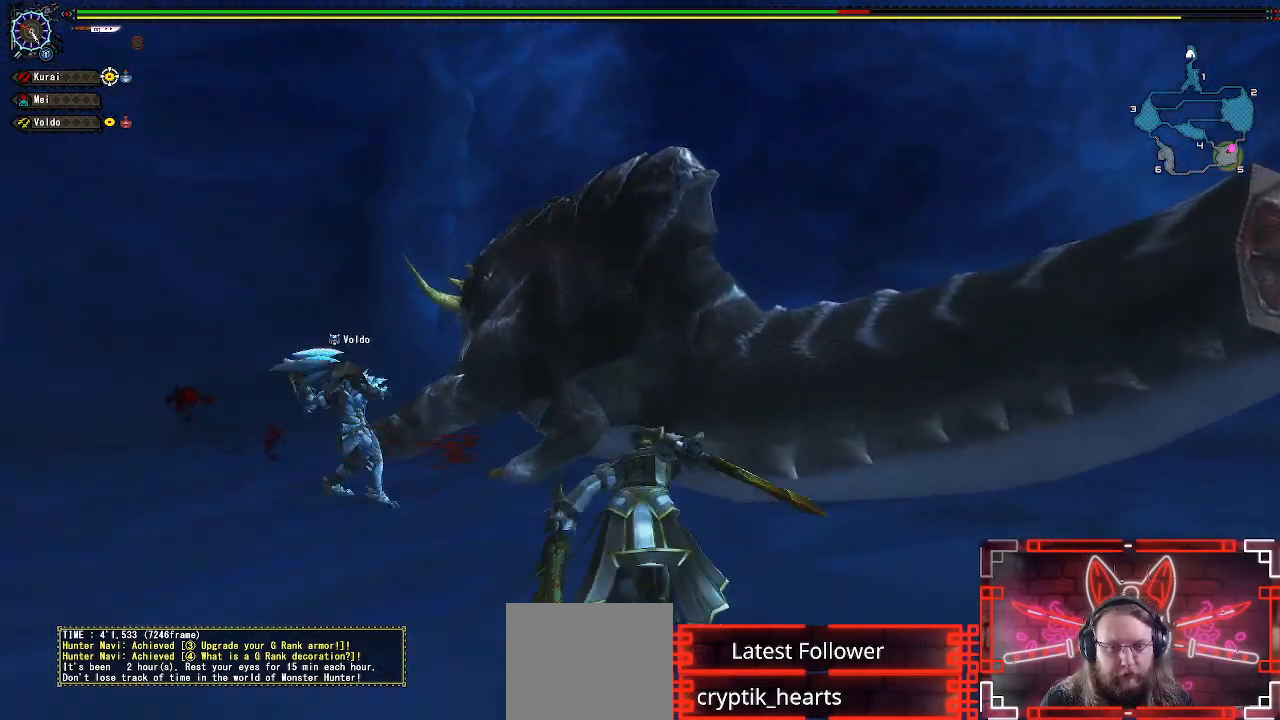
{"buttons": [], "left_stick": "up", "right_stick": "center", "events": [[83, "Y", "up"], [183, "Y", "down"], [267, "Y", "up"], [383, "Y", "down"], [467, "Y", "up"]]}